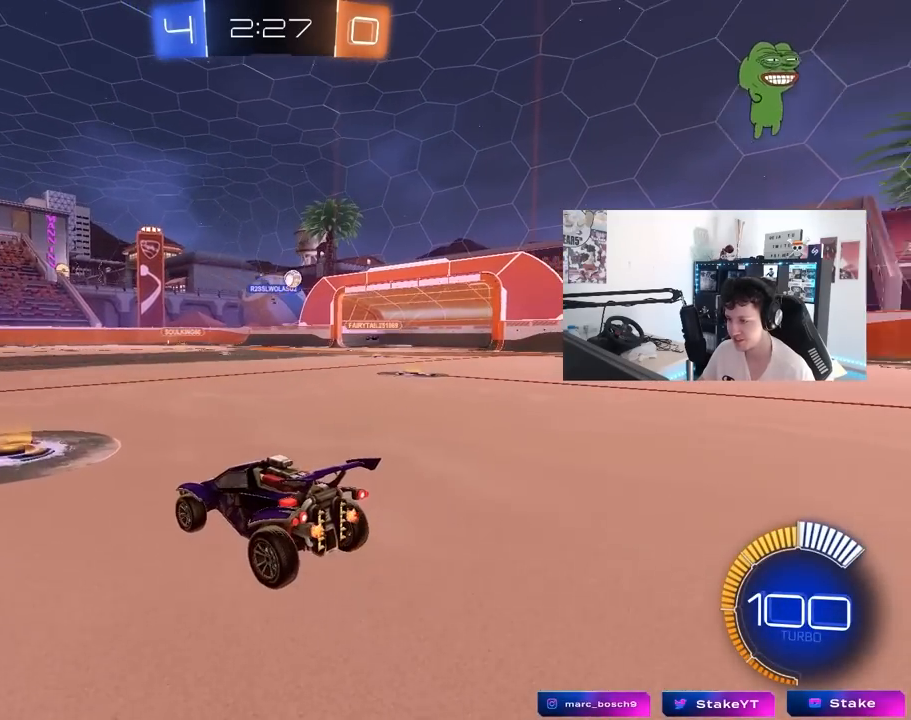
Gameplay with keyboard and mouse; each line is a JSON object with the keys and mouse buttons held at the frame after it. "events" lists presses ("down") and releases ("up") of "1", "2", "3", "4", "5", "a", "alt", "c", "caps_lock", "ctrl", "d", "e", "f", "g", "q", "r", "s", "shift", "space", "t", "tab", "v", "w", "x", "z", "mouse_left", "mouse_wheel" and "mouse_right" between this image and that frame as [ms after this image, input, new state], when the widget could be followed in between. "mouse_left", "mouse_wheel", "mouse_right" = the "left", "wheel", "right" buttons of the "mouse" list. No other keys are recorded. "wheel" means that the mouse wheel is clicked or scrolled. "mouse_move" is the direction in which the mouse moves at that frame (one of eight, or "still"), when it could be read.
{"keys": ["a", "w"], "mouse": ["left"], "mouse_move": "still", "events": [[283, "w", "down"], [333, "a", "down"], [467, "mouse_left", "down"]]}
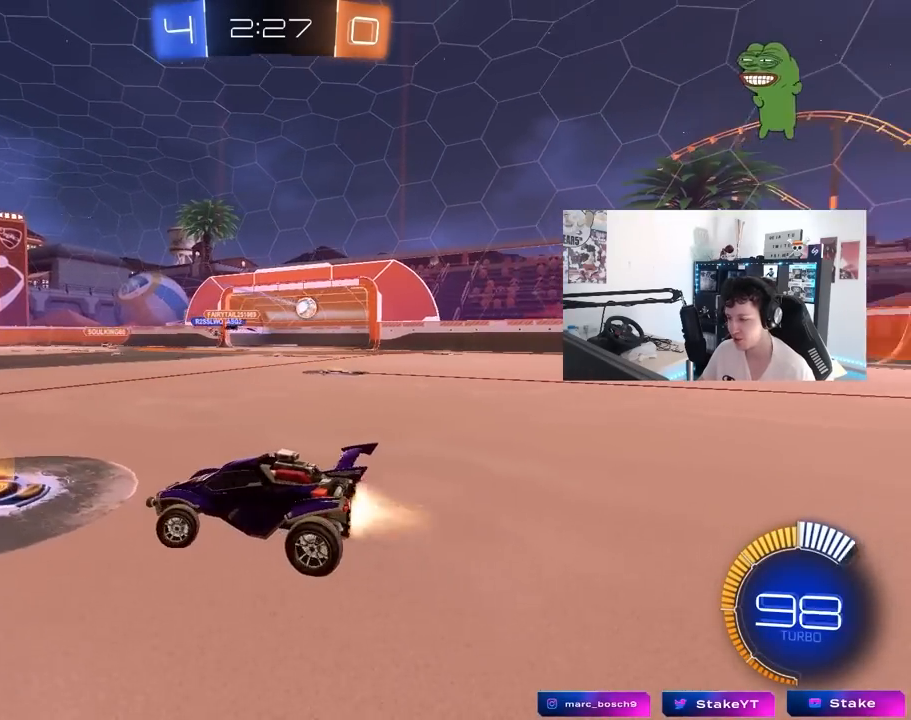
{"keys": ["a", "w"], "mouse": [], "mouse_move": "still", "events": [[67, "shift", "down"], [150, "mouse_left", "up"], [250, "shift", "up"]]}
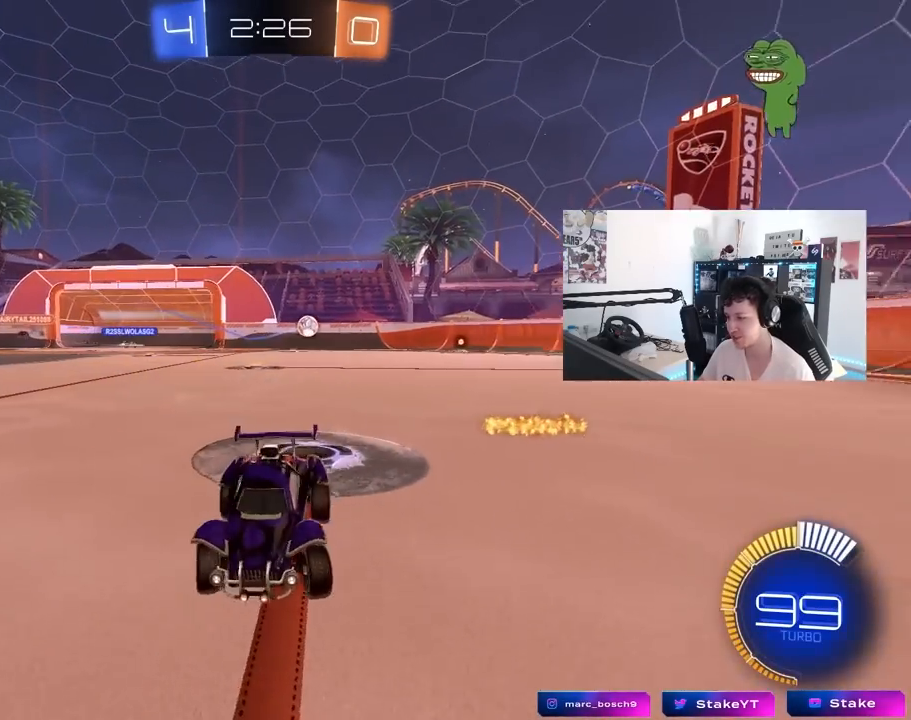
{"keys": ["a", "w"], "mouse": [], "mouse_move": "still", "events": [[317, "shift", "down"], [367, "shift", "up"]]}
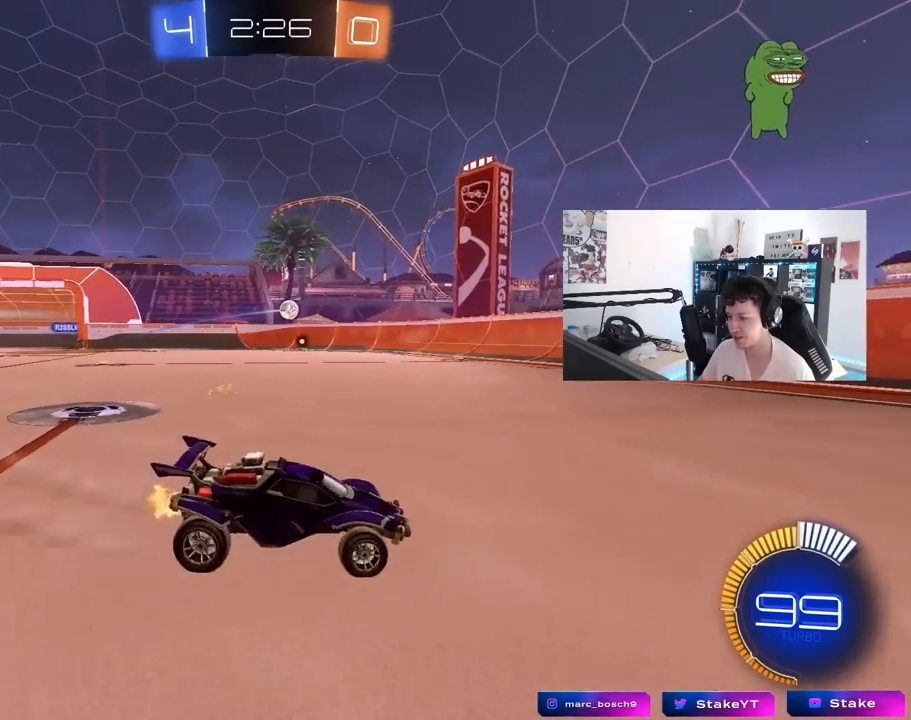
{"keys": ["w"], "mouse": ["left"], "mouse_move": "still", "events": [[233, "mouse_left", "down"], [383, "a", "up"]]}
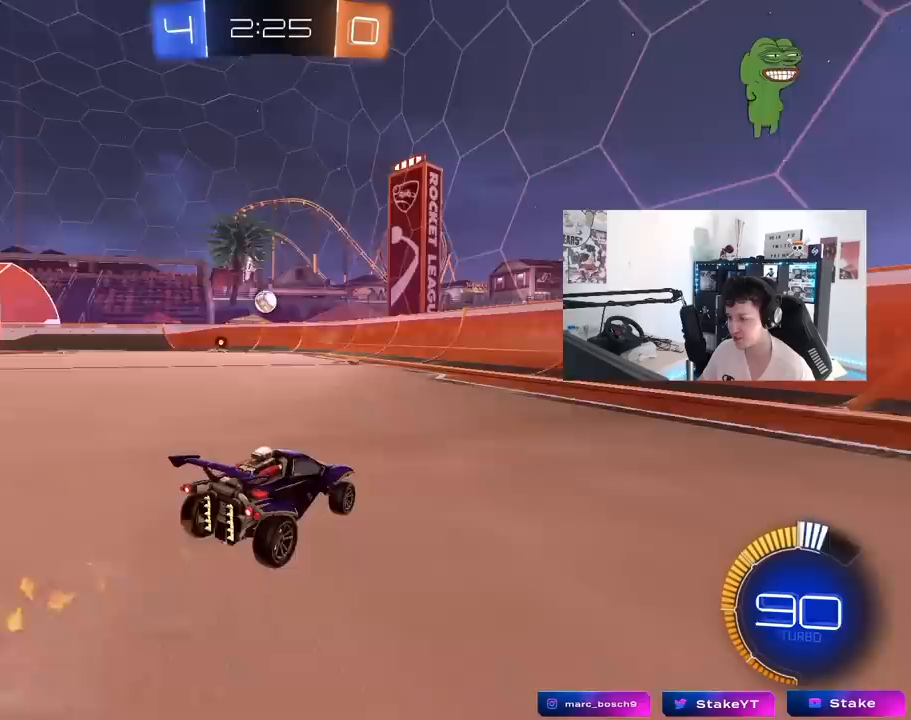
{"keys": ["w"], "mouse": [], "mouse_move": "still", "events": [[17, "mouse_left", "up"], [200, "a", "down"], [483, "a", "up"]]}
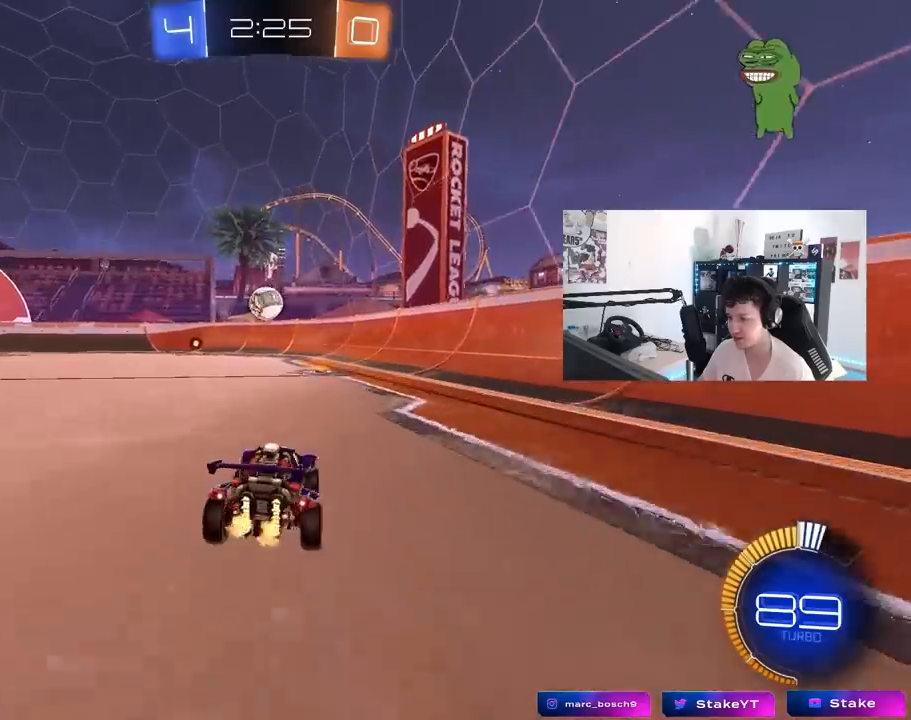
{"keys": ["d", "shift", "w"], "mouse": [], "mouse_move": "still", "events": [[33, "d", "down"], [317, "shift", "down"]]}
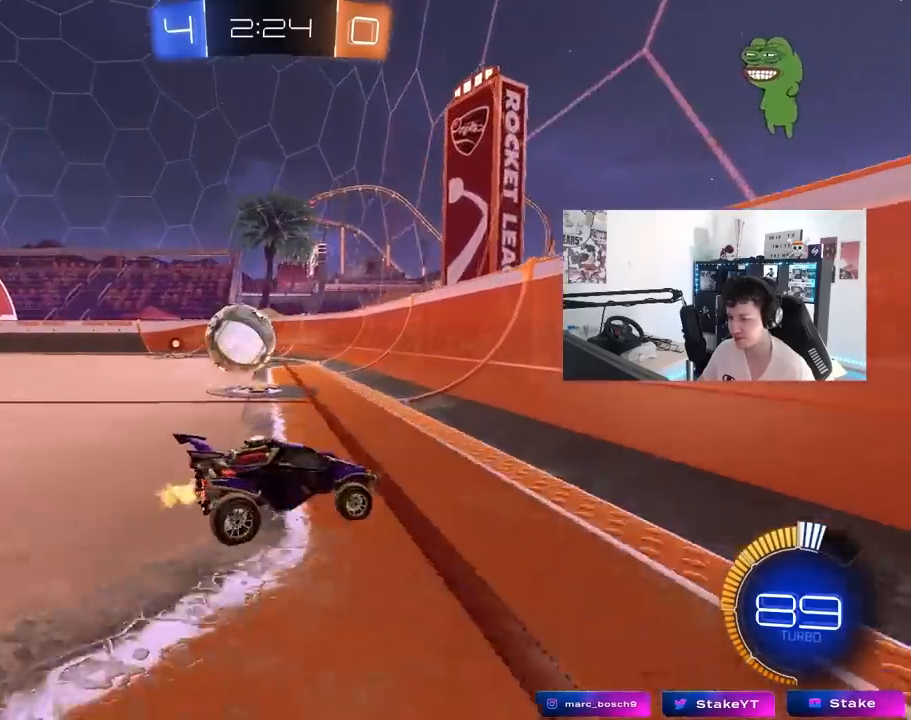
{"keys": ["d", "w"], "mouse": [], "mouse_move": "still", "events": [[183, "w", "up"], [283, "shift", "up"], [333, "w", "down"]]}
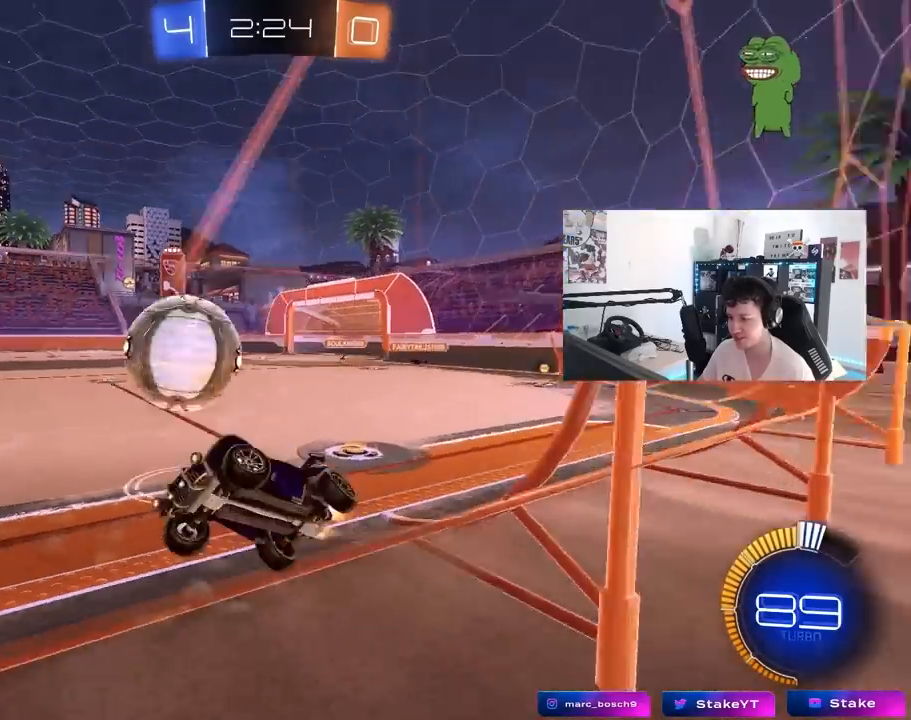
{"keys": [], "mouse": ["left", "right"], "mouse_move": "still", "events": [[17, "mouse_left", "down"], [100, "d", "up"], [250, "d", "down"], [350, "mouse_left", "up"], [433, "d", "up"], [433, "mouse_left", "down"], [483, "mouse_right", "down"], [483, "w", "up"]]}
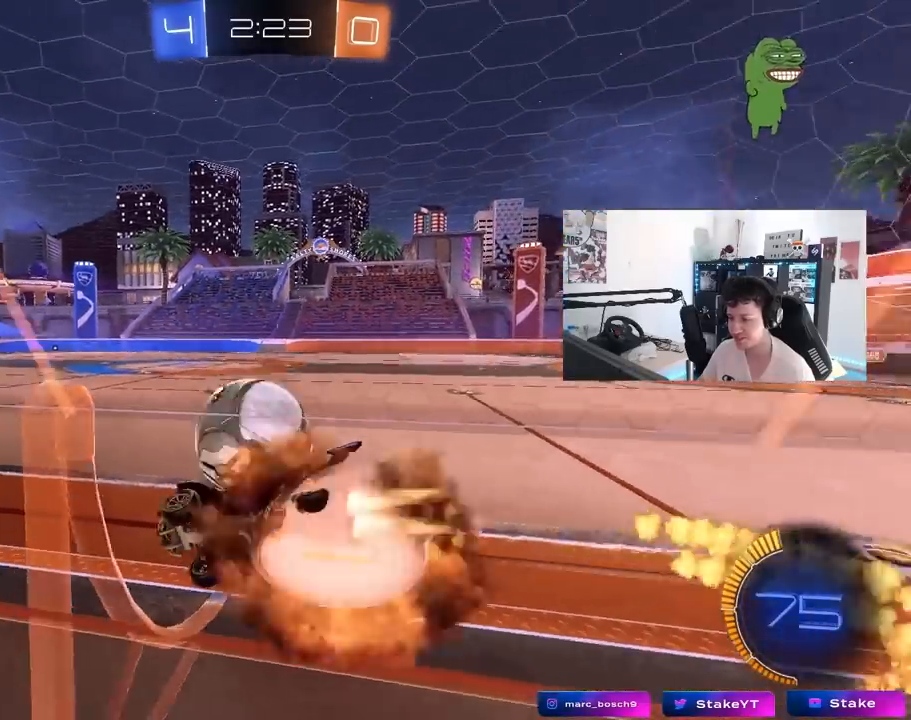
{"keys": ["d"], "mouse": [], "mouse_move": "still", "events": [[83, "s", "down"], [117, "a", "down"], [117, "d", "down"], [117, "shift", "down"], [167, "d", "up"], [217, "mouse_left", "up"], [217, "mouse_right", "up"], [267, "s", "up"], [400, "a", "up"], [400, "d", "down"], [400, "shift", "up"]]}
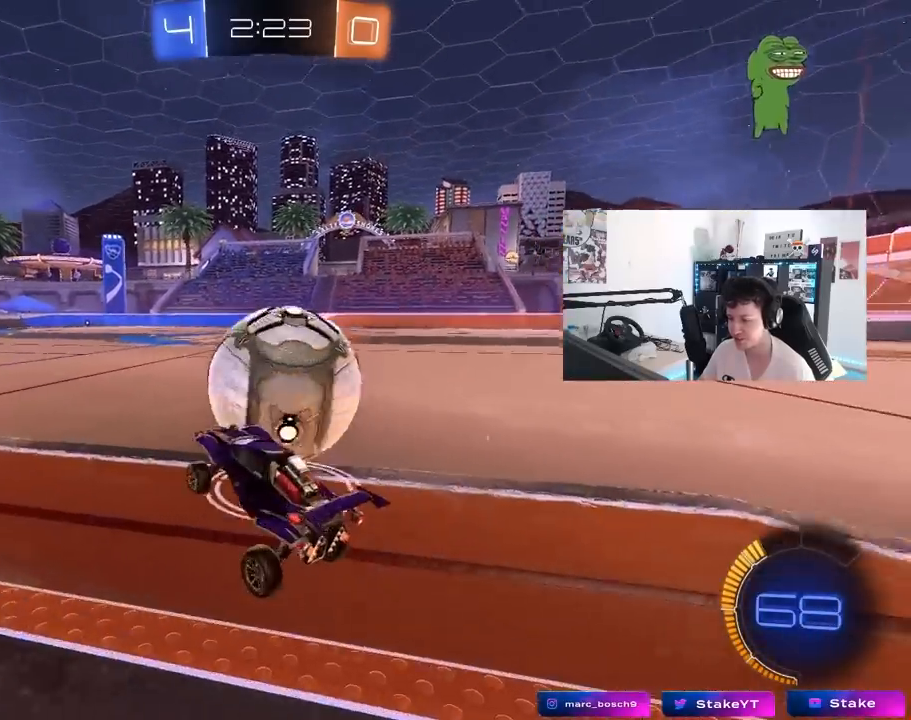
{"keys": ["d", "w"], "mouse": [], "mouse_move": "still", "events": [[50, "w", "down"], [100, "d", "up"], [183, "d", "down"], [183, "mouse_left", "down"], [183, "mouse_right", "down"], [233, "d", "up"], [333, "mouse_left", "up"], [367, "d", "down"], [367, "mouse_right", "up"]]}
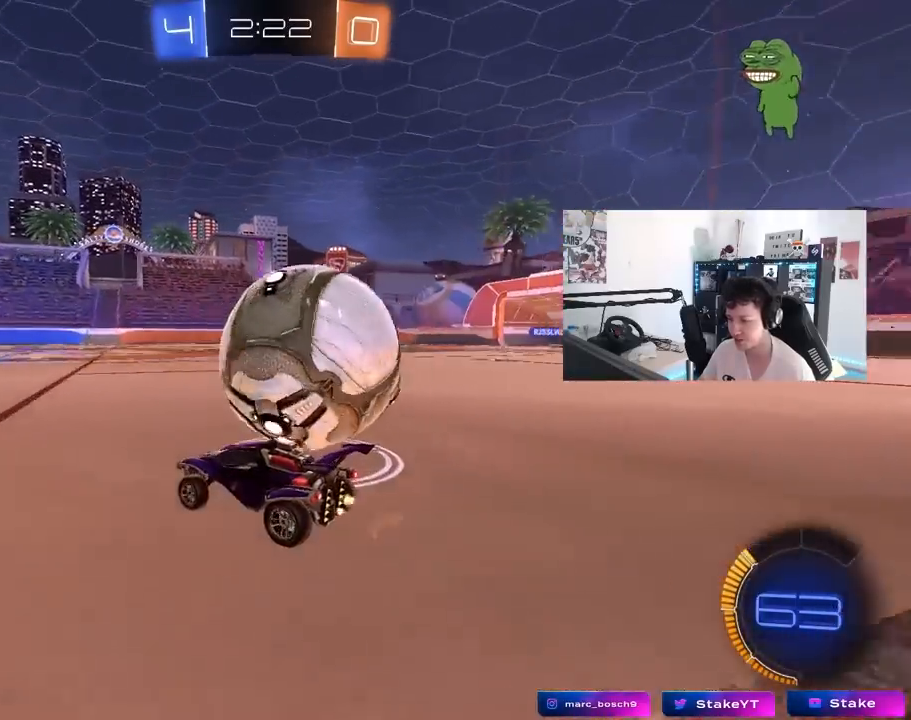
{"keys": ["w"], "mouse": ["left"], "mouse_move": "down", "events": [[17, "w", "up"], [117, "d", "up"], [117, "s", "down"], [150, "a", "down"], [200, "a", "up"], [250, "s", "up"], [383, "mouse_left", "down"], [383, "w", "down"]]}
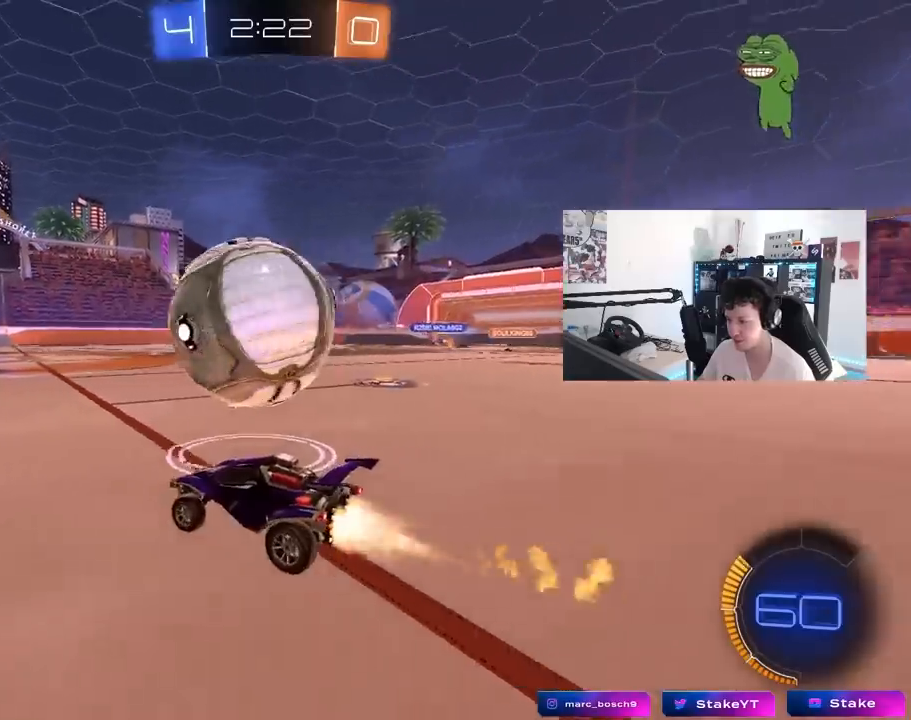
{"keys": ["d", "w"], "mouse": [], "mouse_move": "still", "events": [[83, "d", "down"], [117, "mouse_left", "up"], [217, "d", "up"], [267, "a", "down"], [267, "mouse_left", "down"], [400, "a", "up"], [450, "d", "down"], [450, "mouse_left", "up"]]}
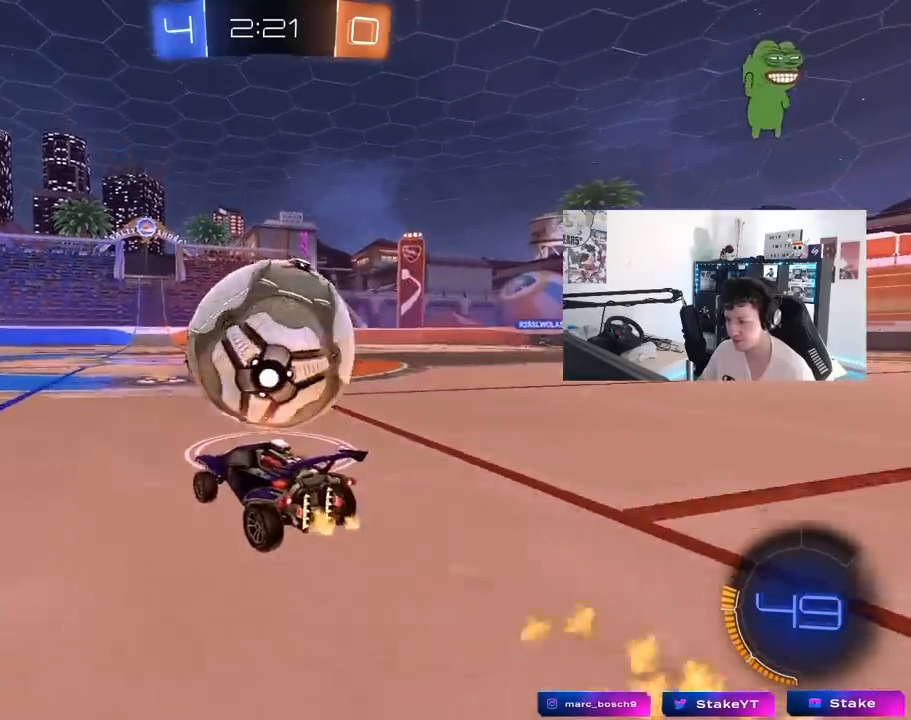
{"keys": ["d", "s", "shift"], "mouse": ["right"], "mouse_move": "up", "events": [[100, "a", "down"], [100, "d", "up"], [233, "a", "up"], [233, "mouse_left", "down"], [283, "d", "down"], [283, "mouse_right", "down"], [333, "mouse_left", "up"], [367, "shift", "down"], [467, "s", "down"], [467, "w", "up"]]}
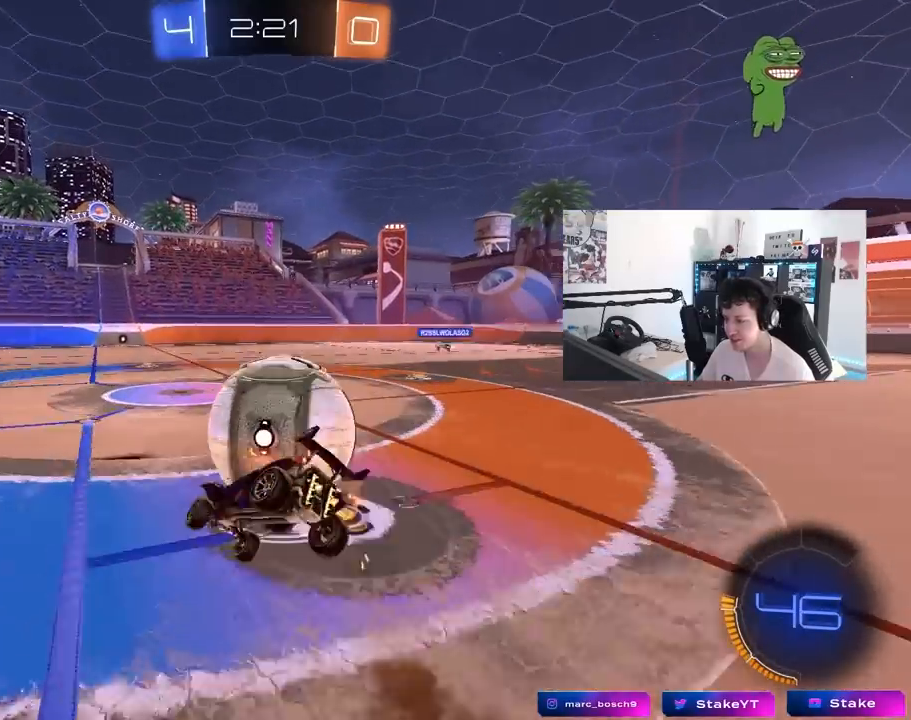
{"keys": ["d", "s", "shift"], "mouse": [], "mouse_move": "still", "events": [[67, "mouse_right", "up"], [350, "s", "up"], [483, "s", "down"]]}
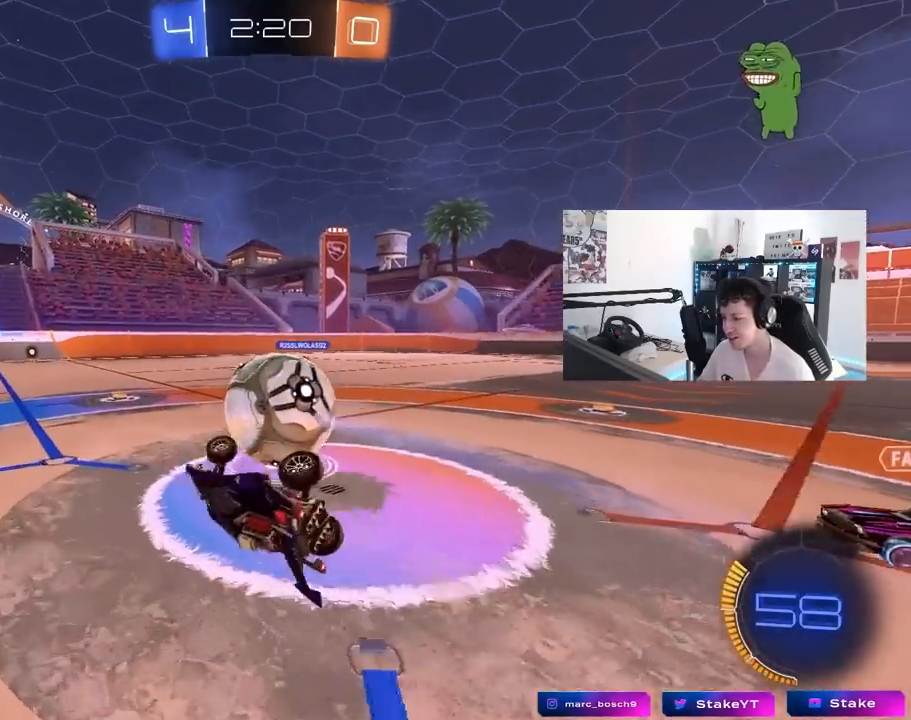
{"keys": ["d", "w"], "mouse": ["left"], "mouse_move": "still", "events": [[167, "shift", "up"], [217, "s", "up"], [267, "d", "up"], [367, "d", "down"], [400, "w", "down"], [450, "mouse_left", "down"]]}
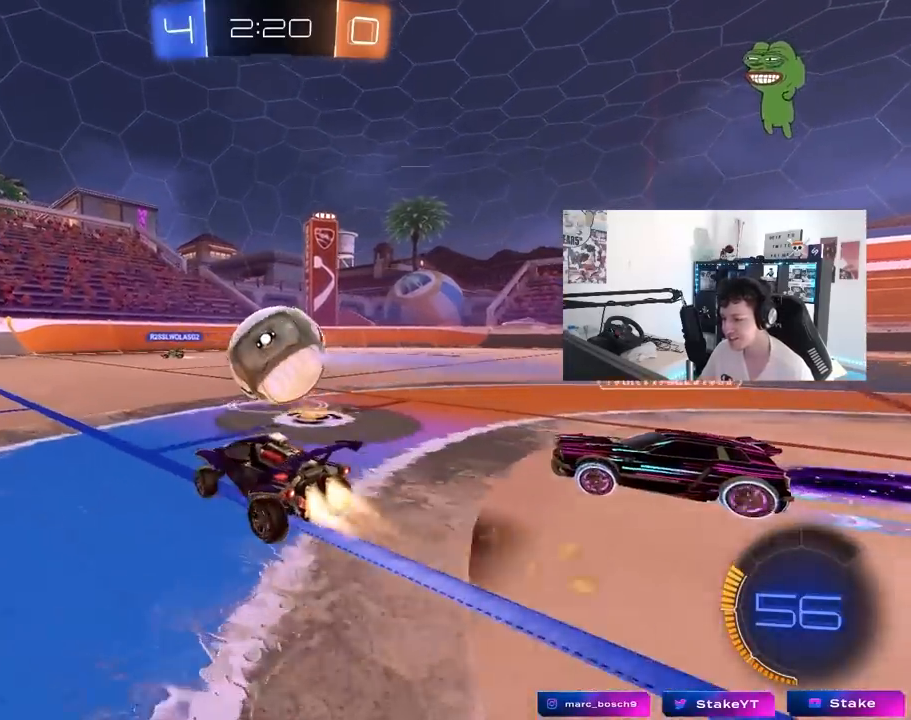
{"keys": ["w"], "mouse": [], "mouse_move": "still", "events": [[100, "d", "up"], [183, "a", "down"], [333, "a", "up"], [333, "d", "down"], [333, "mouse_left", "up"], [467, "d", "up"]]}
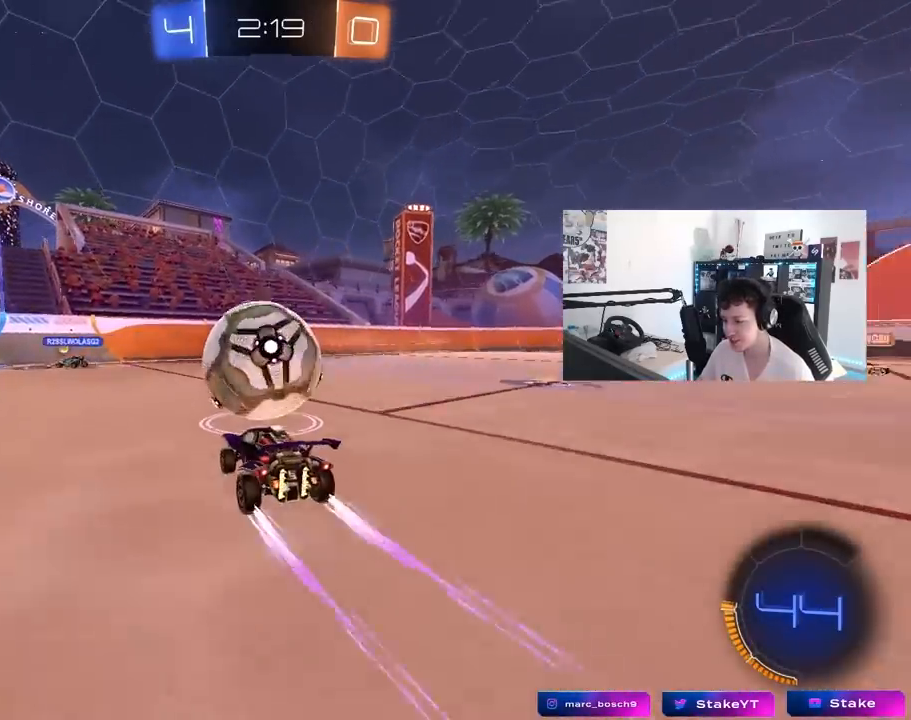
{"keys": ["a", "w"], "mouse": ["left"], "mouse_move": "still", "events": [[17, "a", "down"], [100, "w", "up"], [150, "a", "up"], [250, "w", "down"], [300, "a", "down"], [350, "mouse_left", "down"]]}
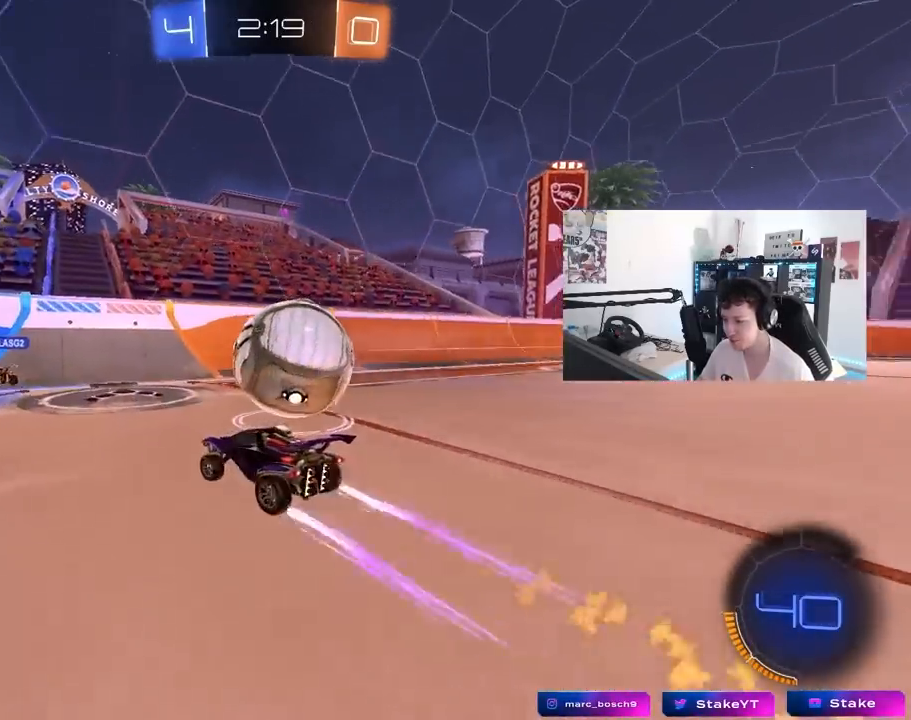
{"keys": ["a", "w"], "mouse": [], "mouse_move": "still", "events": [[33, "mouse_left", "up"]]}